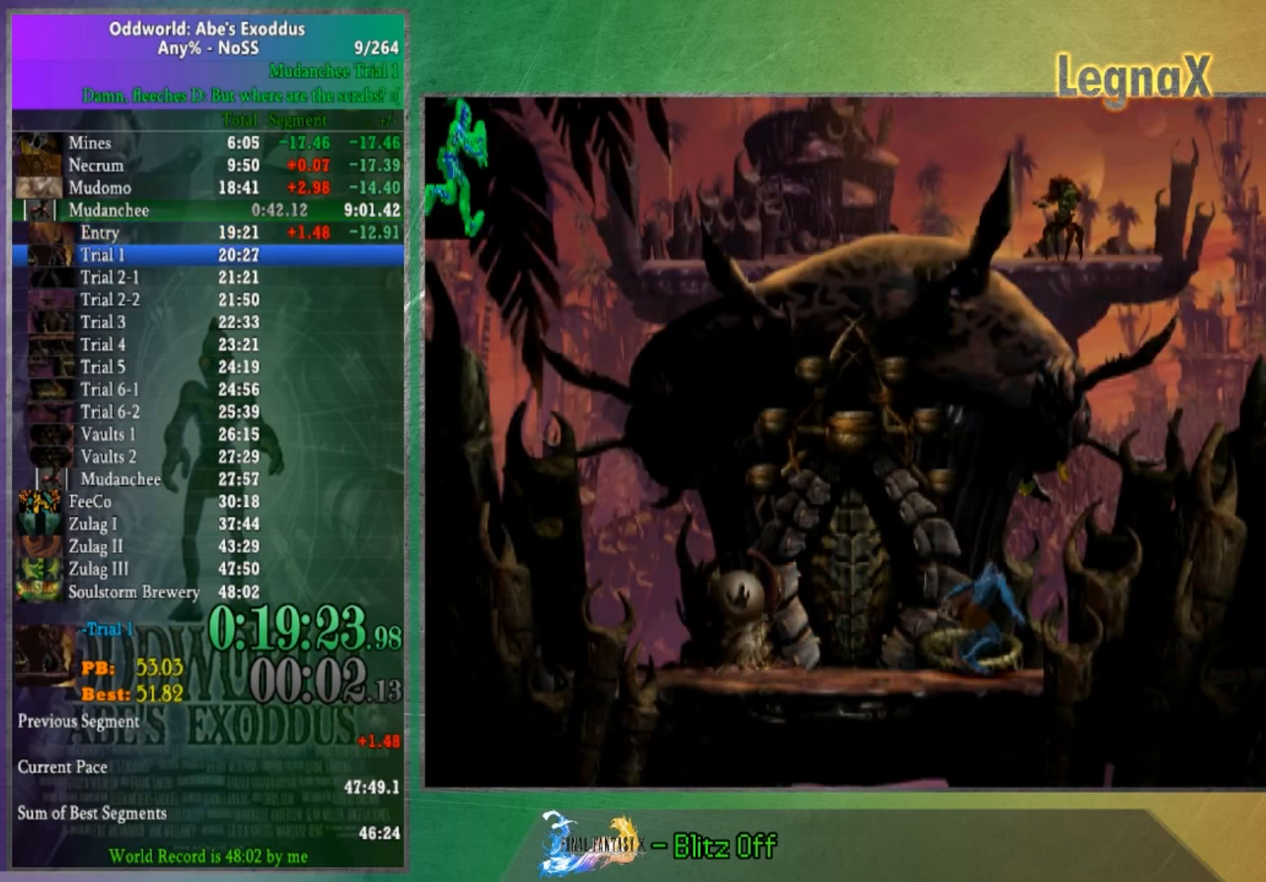
Gameplay with a controller (Xbox layout); each line is a JSON object with the inputs held at the frame after it. "button_events" lists button changes between this image and that frame as [ms after this image, input, new state], when the widget could be followed in between (sticks are given only as held states). Not read: L3 R1 R3.
{"buttons": [], "left_stick": "left", "right_stick": "center", "button_events": []}
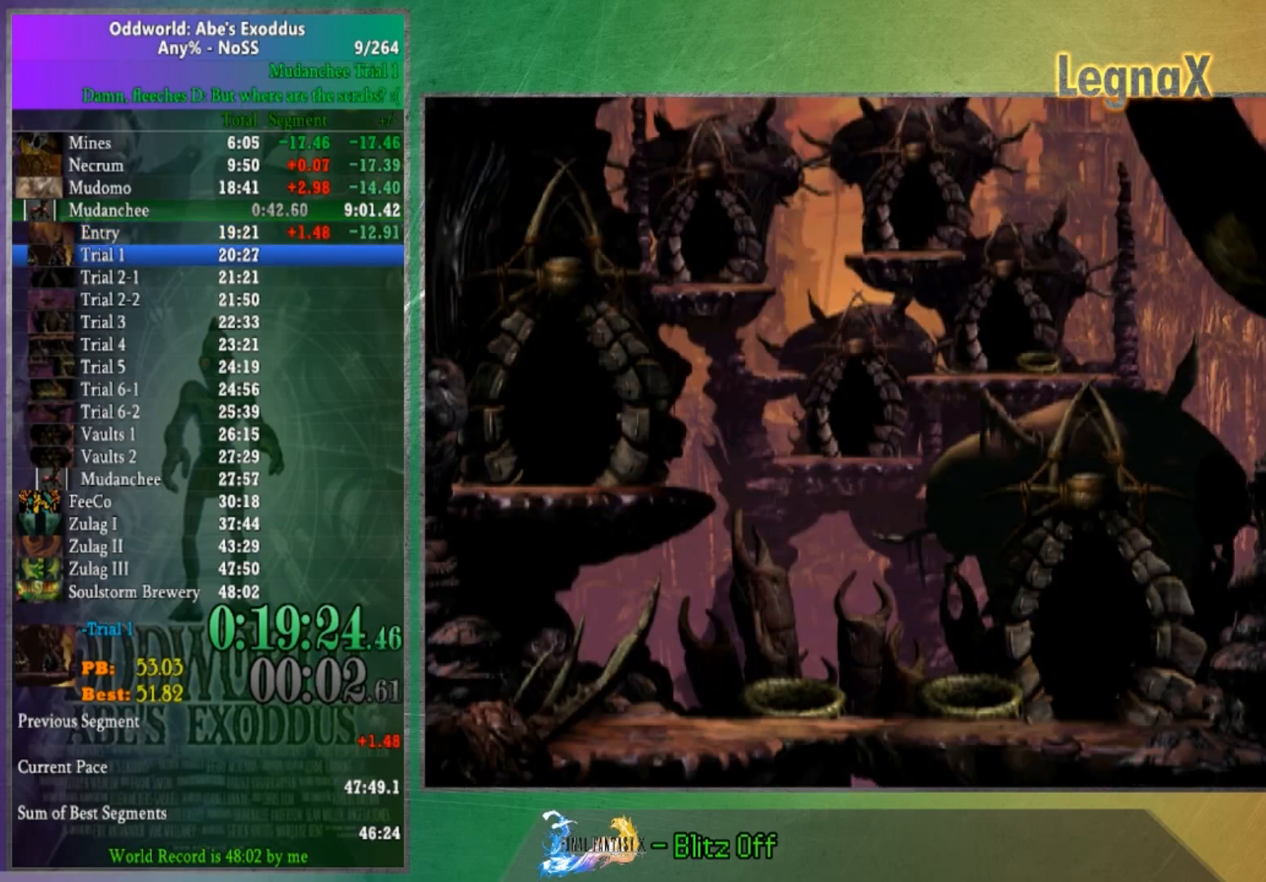
{"buttons": [], "left_stick": "left", "right_stick": "center", "button_events": []}
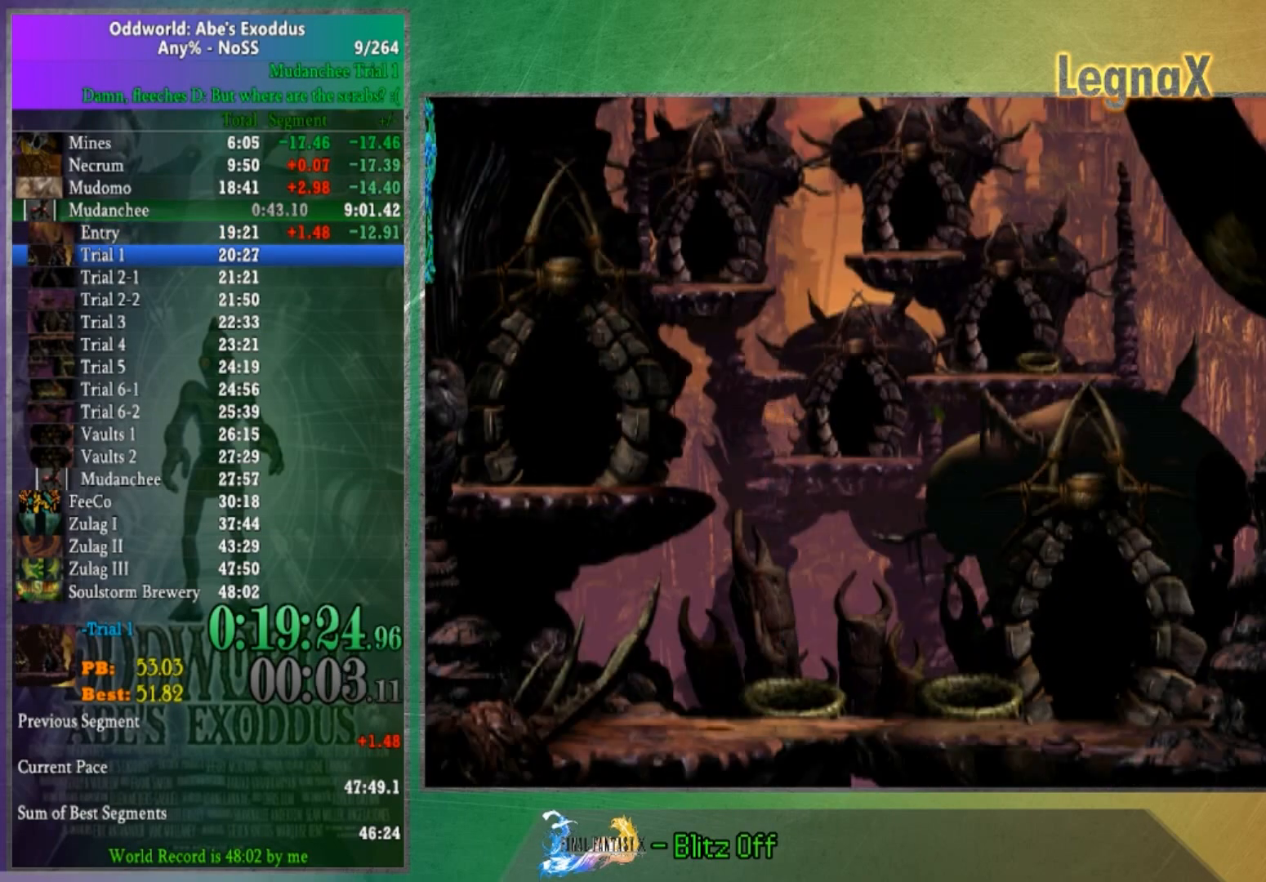
{"buttons": [], "left_stick": "left", "right_stick": "center", "button_events": []}
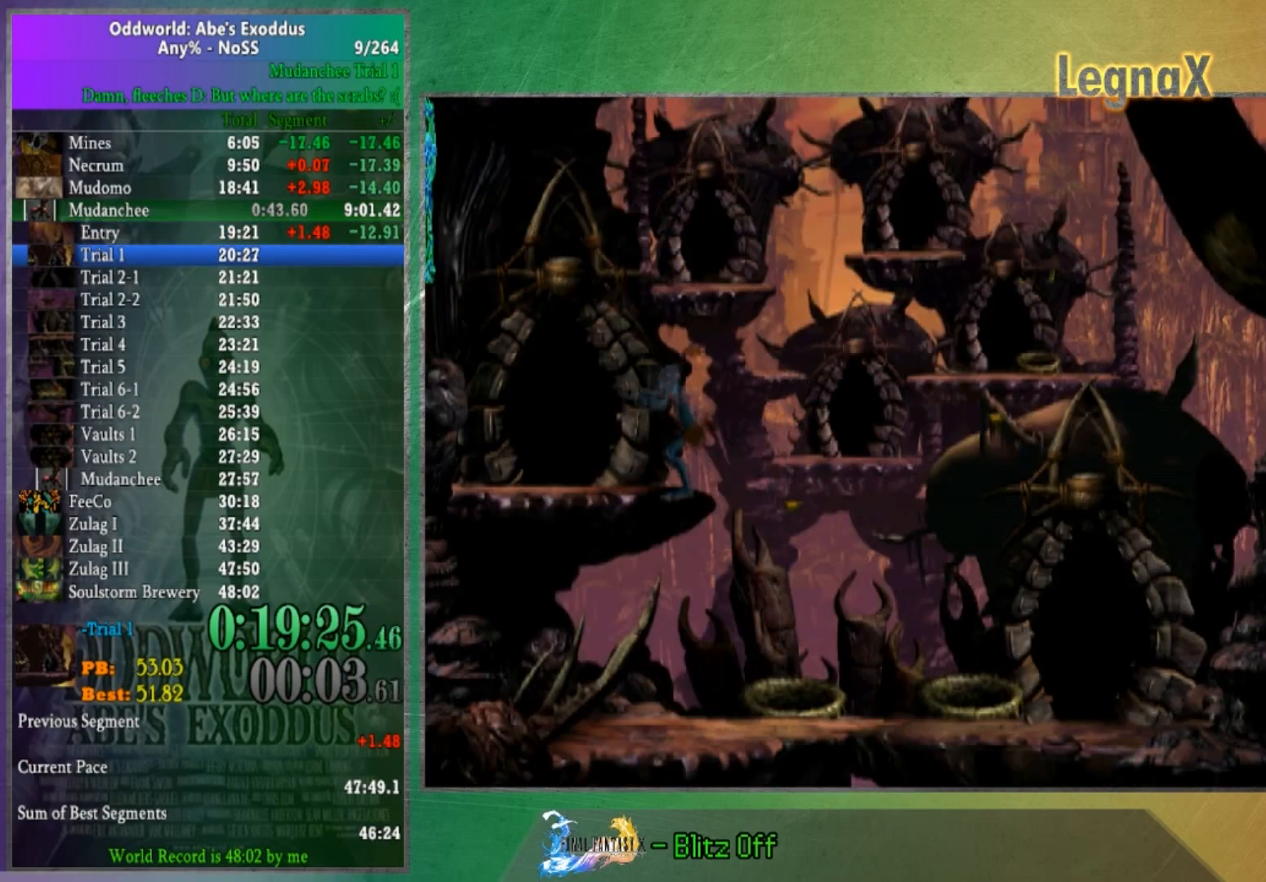
{"buttons": [], "left_stick": "up", "right_stick": "center", "button_events": []}
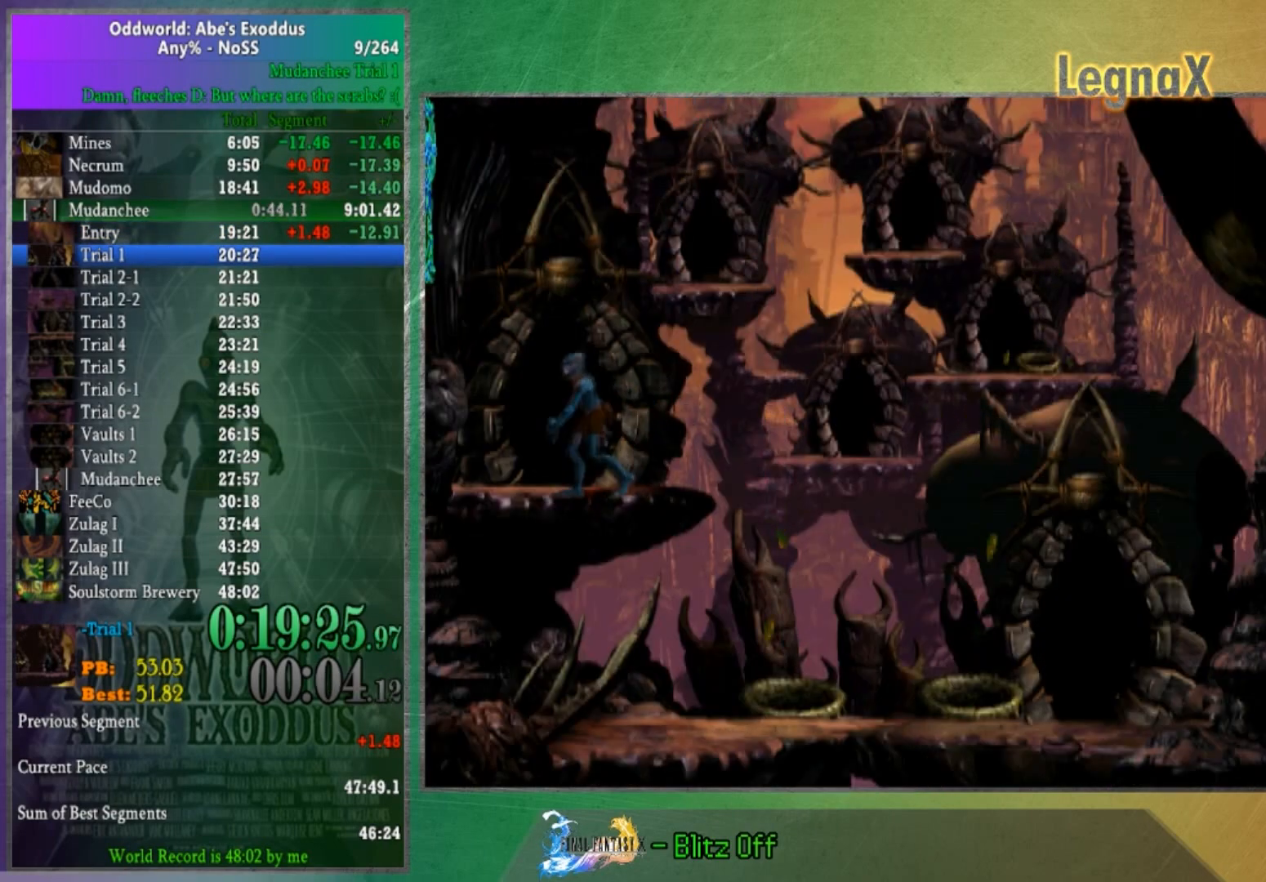
{"buttons": [], "left_stick": "center", "right_stick": "center", "button_events": []}
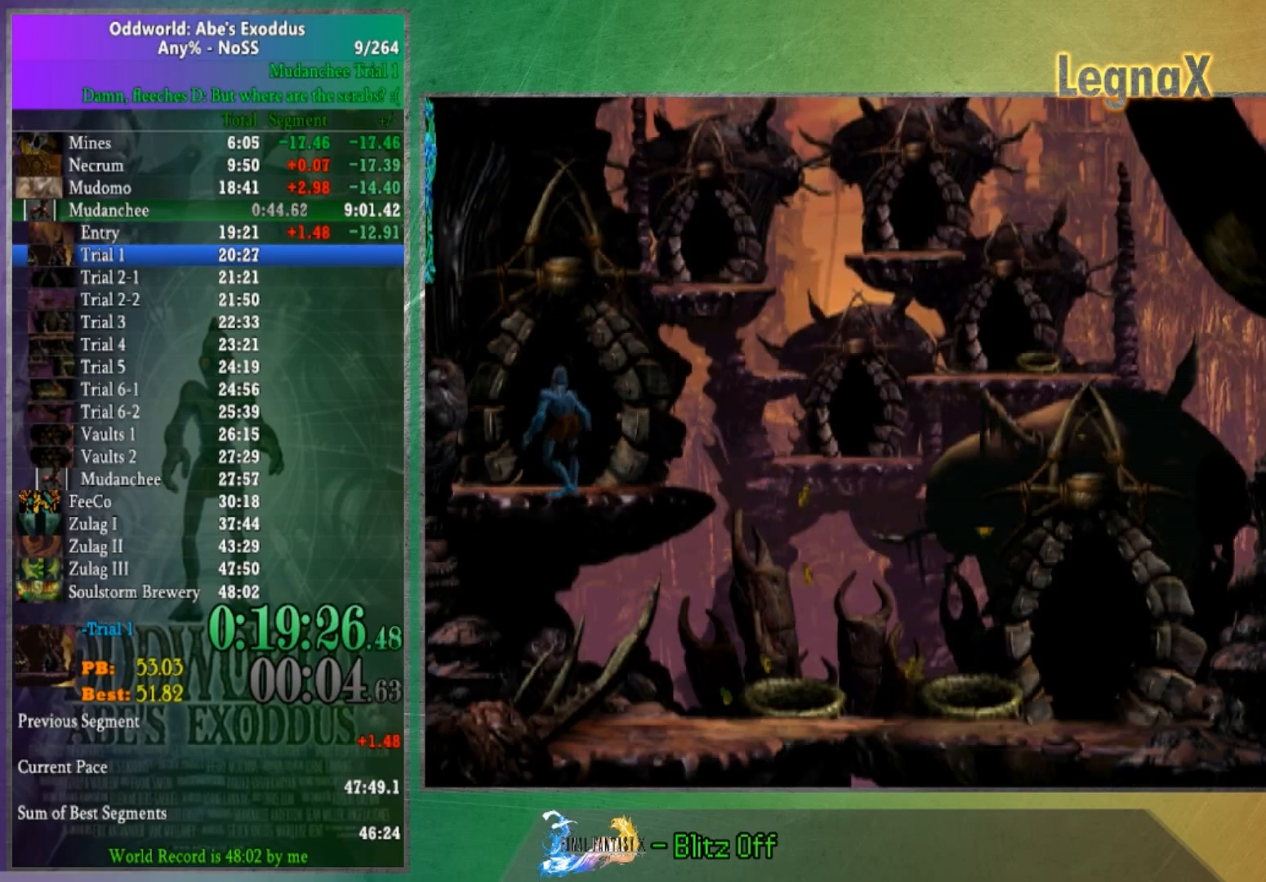
{"buttons": [], "left_stick": "center", "right_stick": "center", "button_events": []}
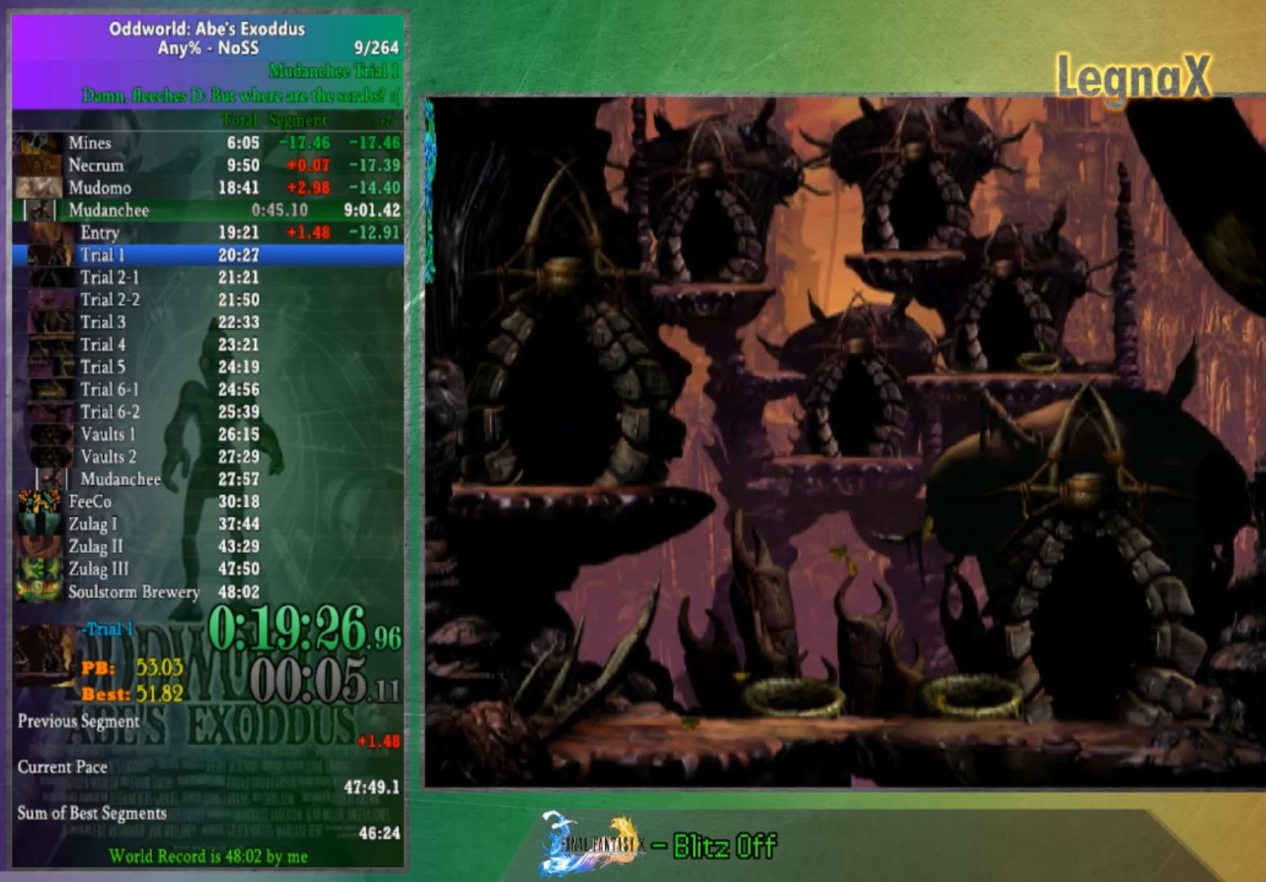
{"buttons": [], "left_stick": "center", "right_stick": "center", "button_events": []}
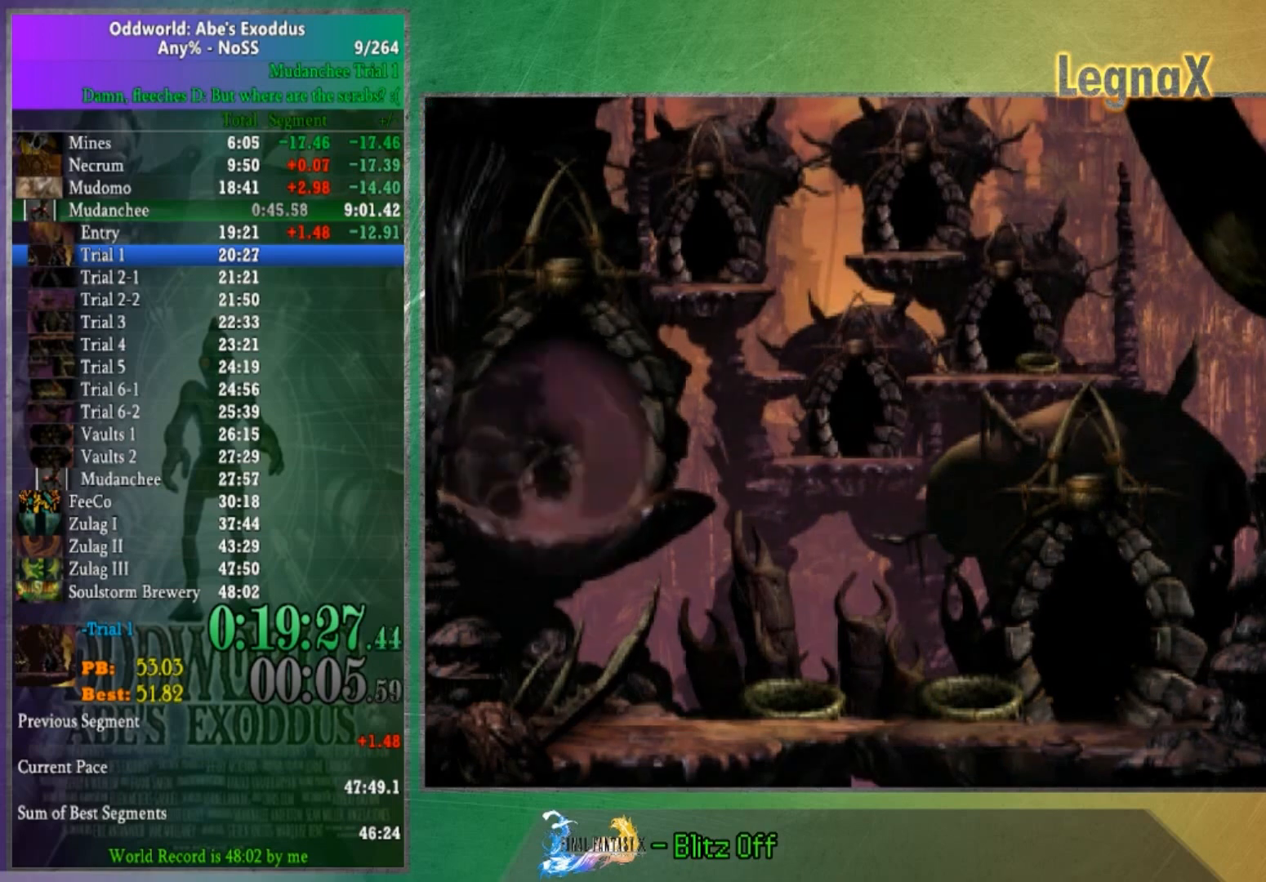
{"buttons": [], "left_stick": "center", "right_stick": "center", "button_events": []}
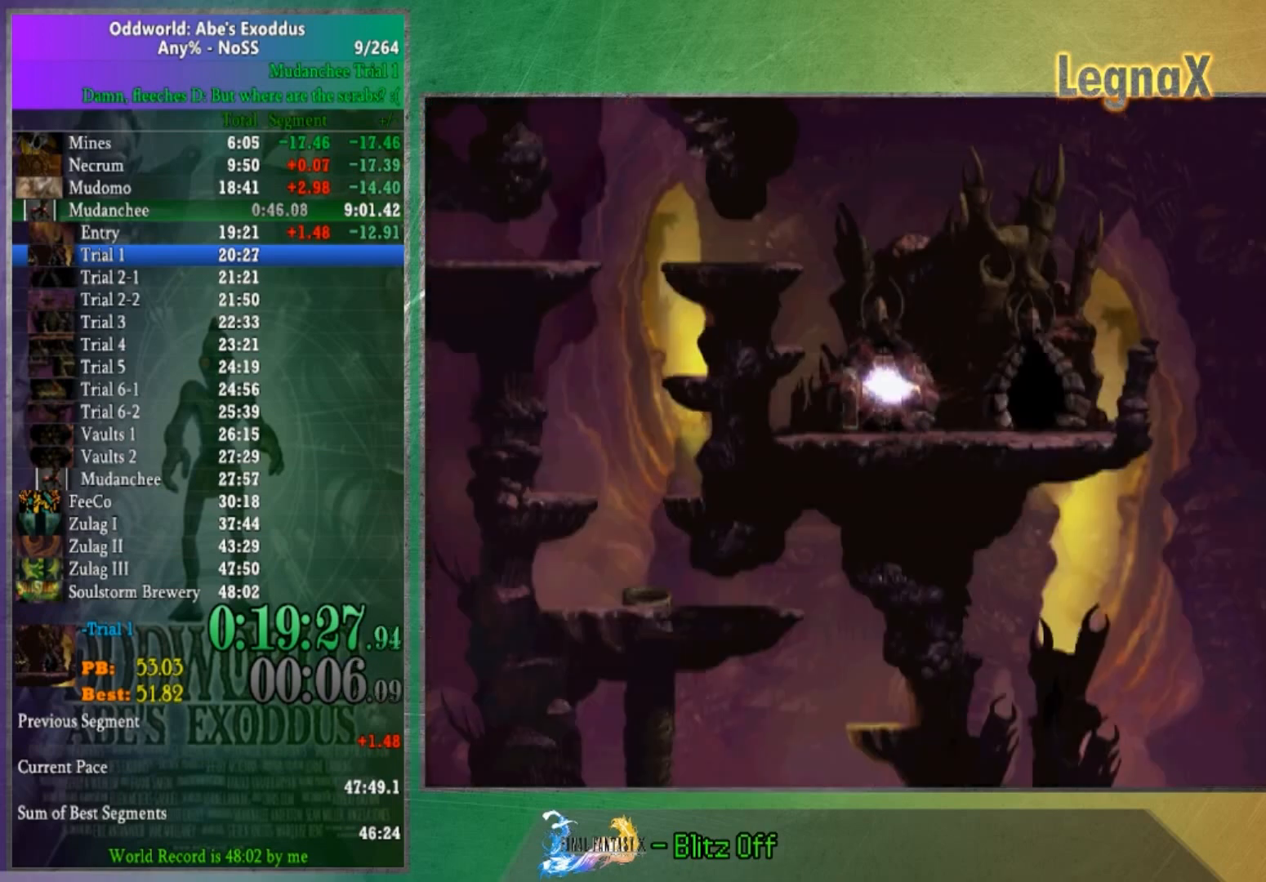
{"buttons": [], "left_stick": "center", "right_stick": "center", "button_events": []}
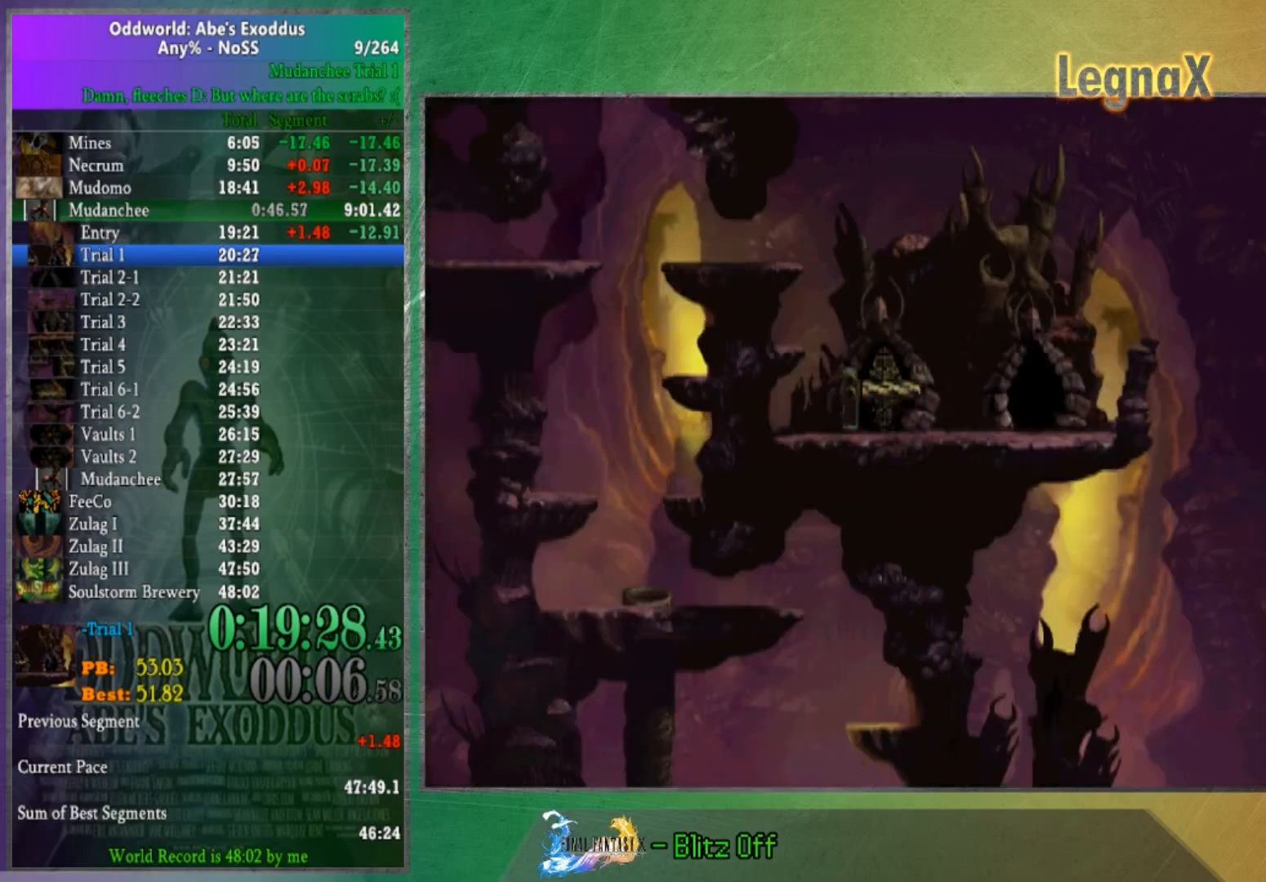
{"buttons": [], "left_stick": "left", "right_stick": "center", "button_events": []}
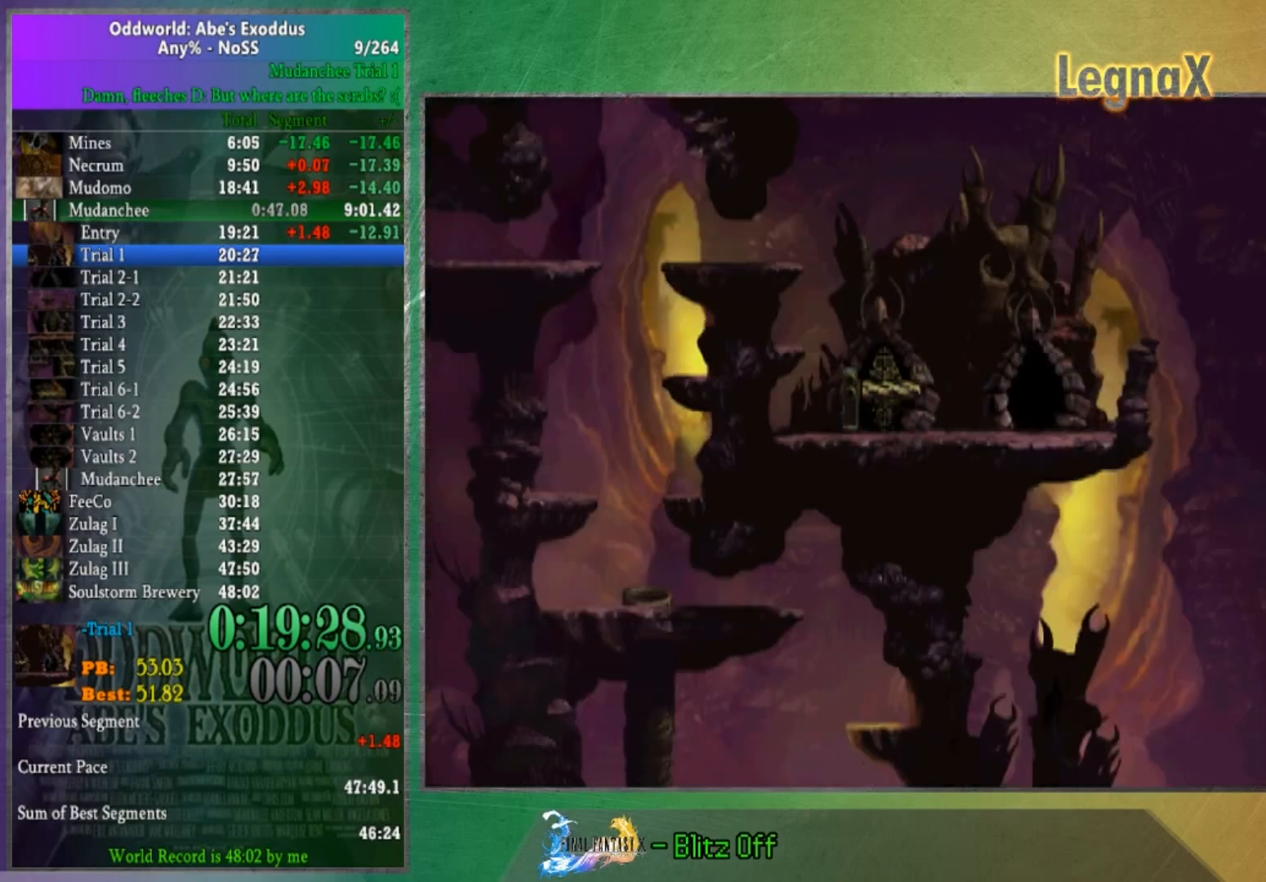
{"buttons": [], "left_stick": "left", "right_stick": "center", "button_events": []}
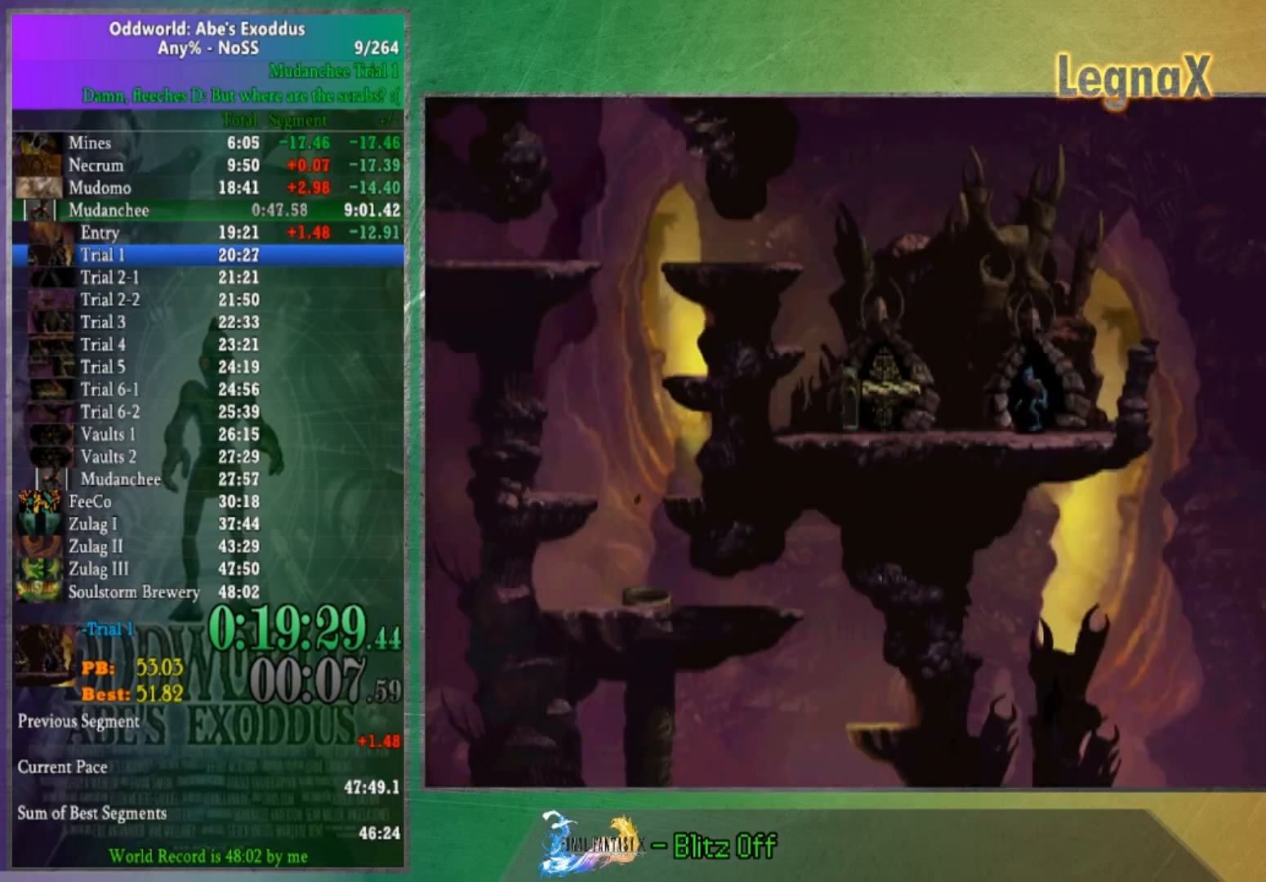
{"buttons": [], "left_stick": "left", "right_stick": "center", "button_events": []}
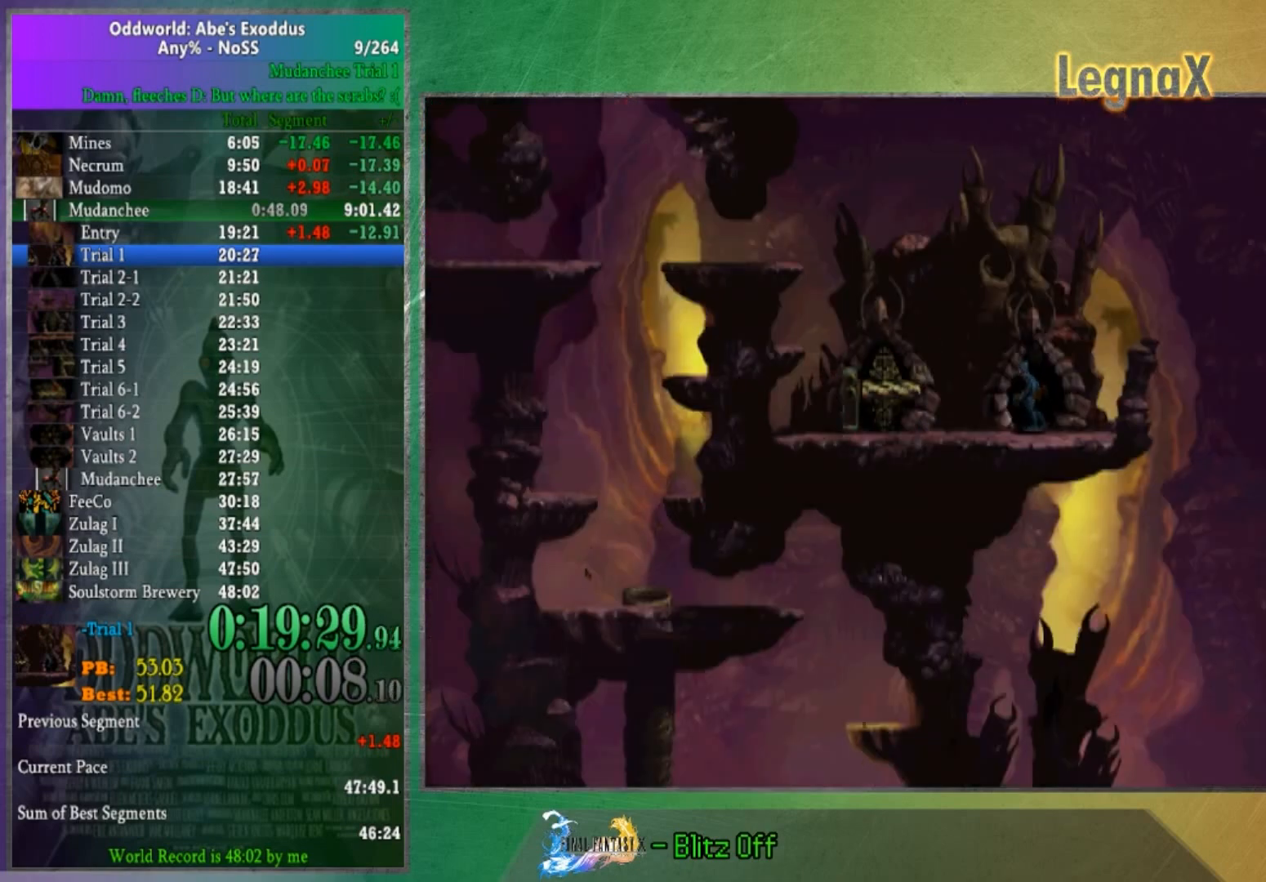
{"buttons": [], "left_stick": "left", "right_stick": "center", "button_events": []}
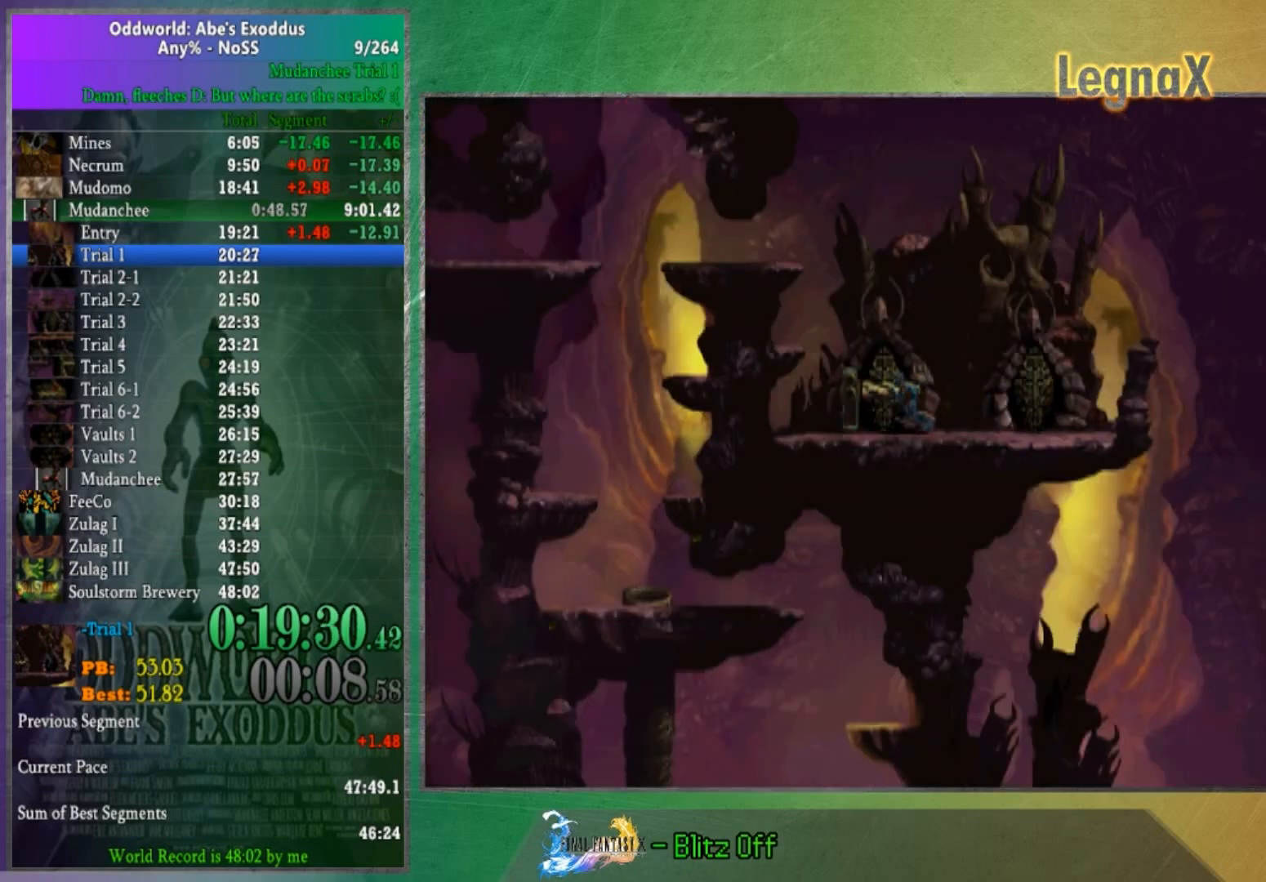
{"buttons": [], "left_stick": "center", "right_stick": "center", "button_events": []}
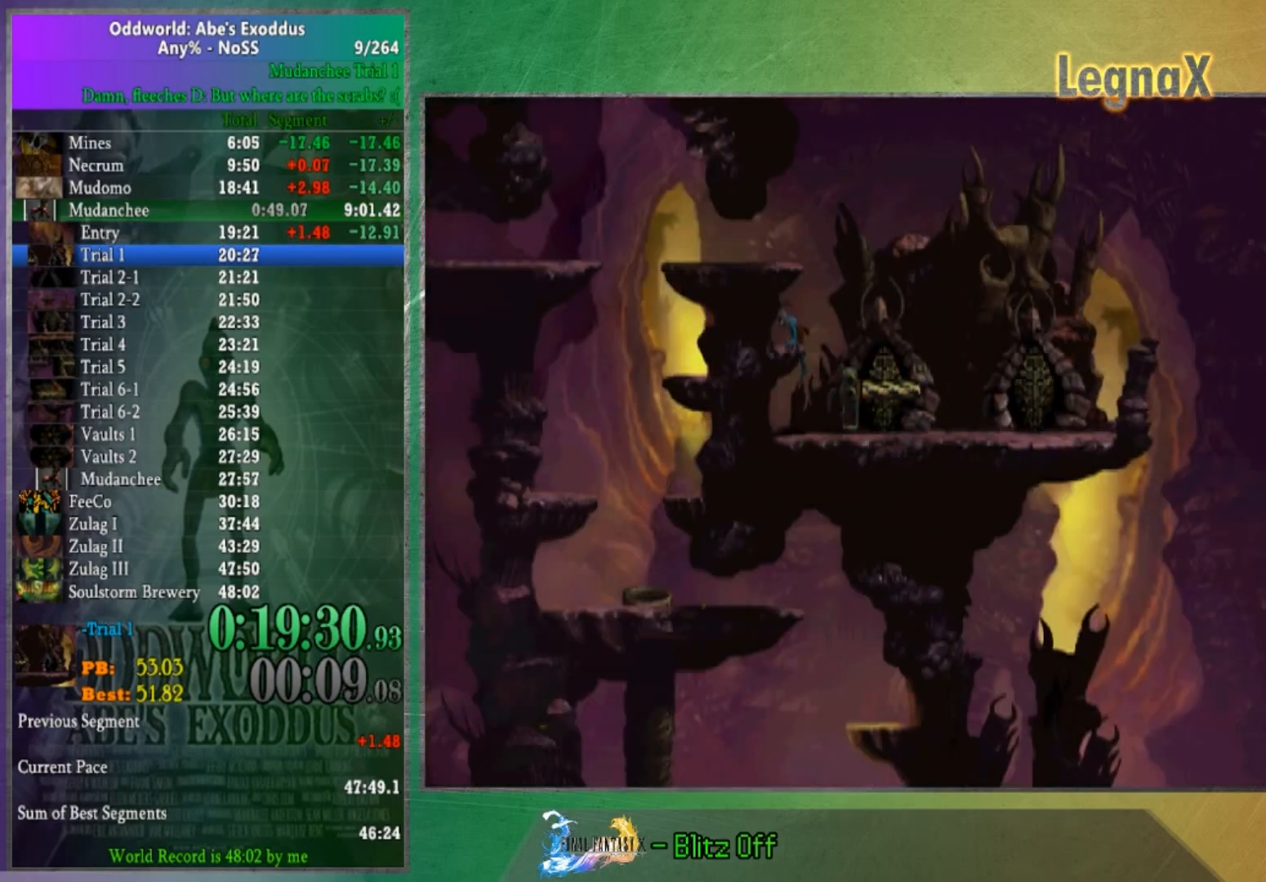
{"buttons": [], "left_stick": "right", "right_stick": "center", "button_events": []}
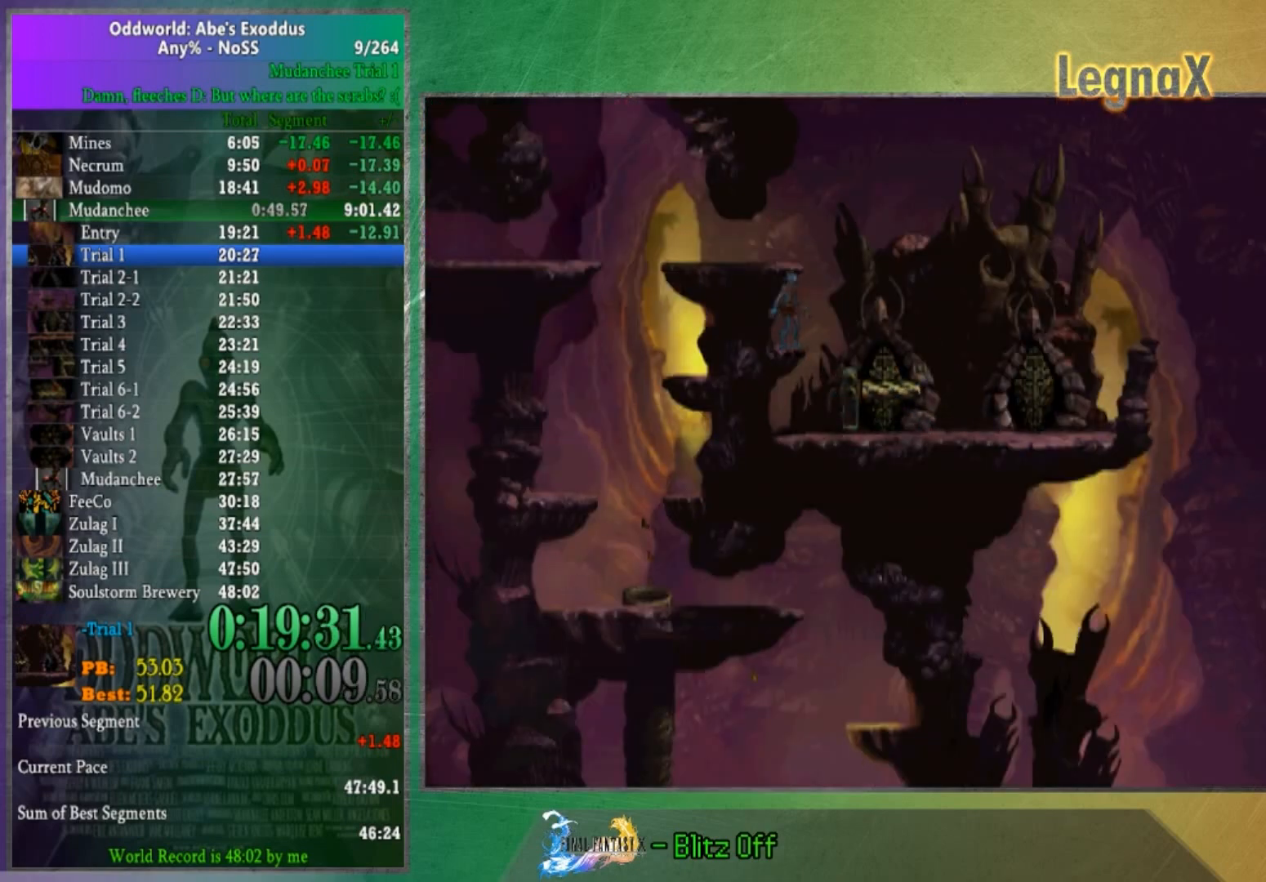
{"buttons": [], "left_stick": "left", "right_stick": "center", "button_events": []}
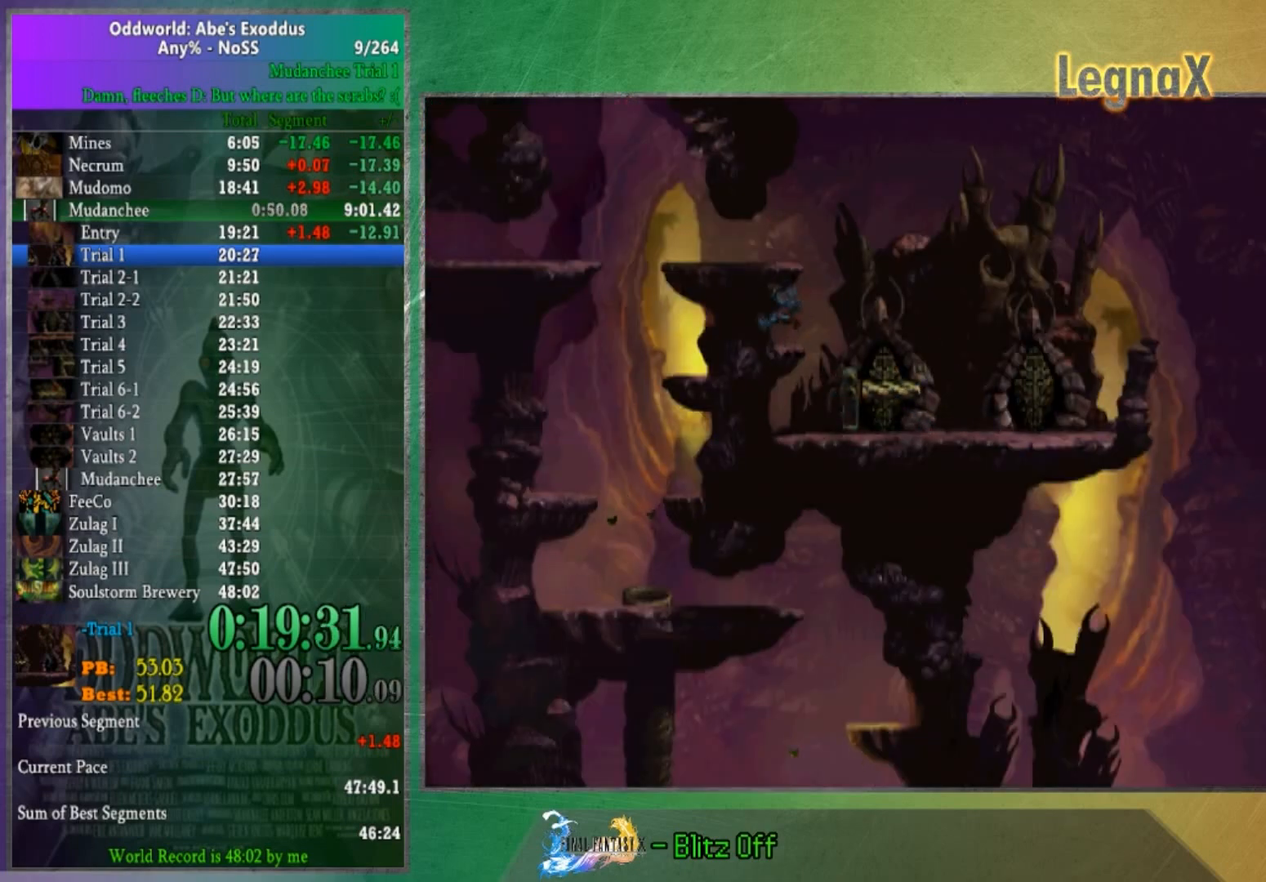
{"buttons": [], "left_stick": "right", "right_stick": "center", "button_events": []}
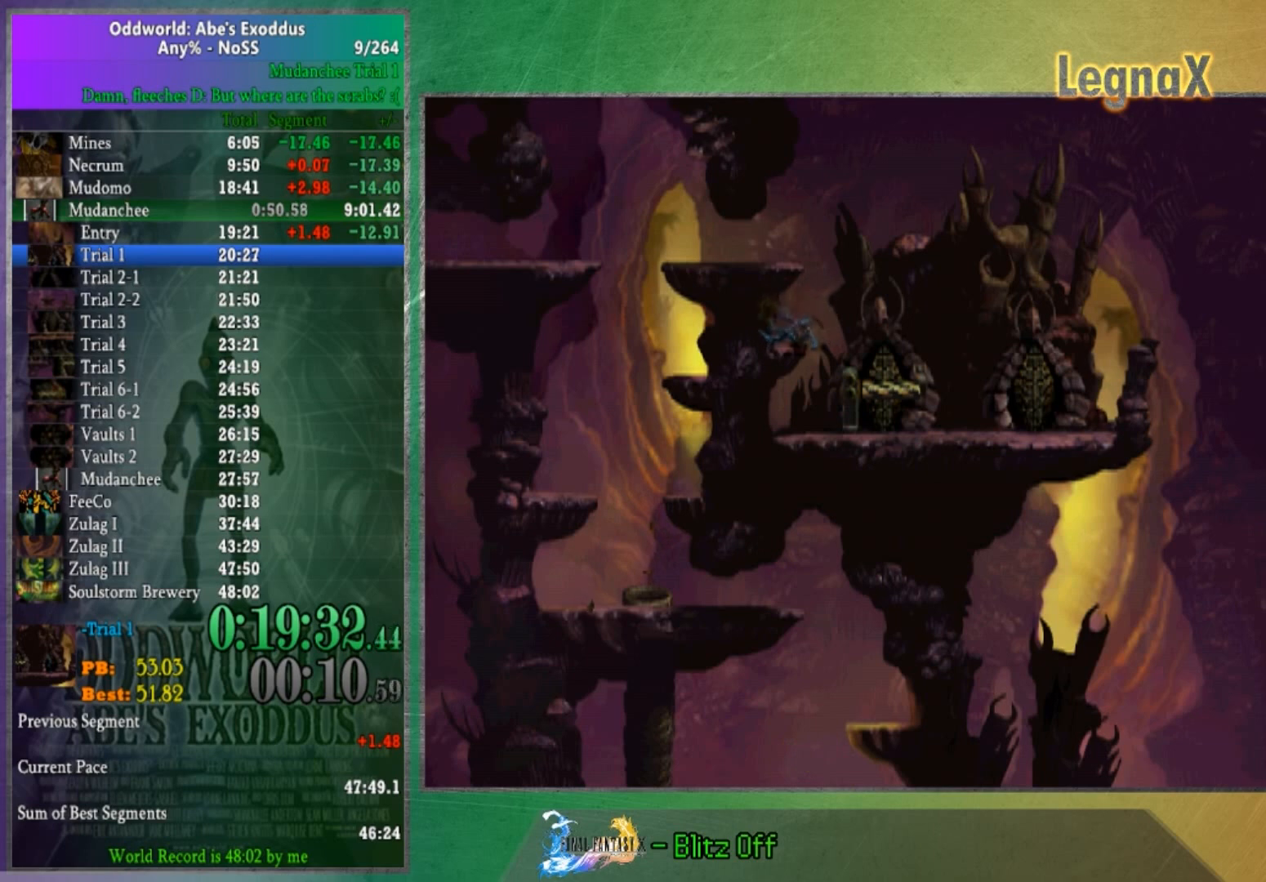
{"buttons": [], "left_stick": "right", "right_stick": "center", "button_events": []}
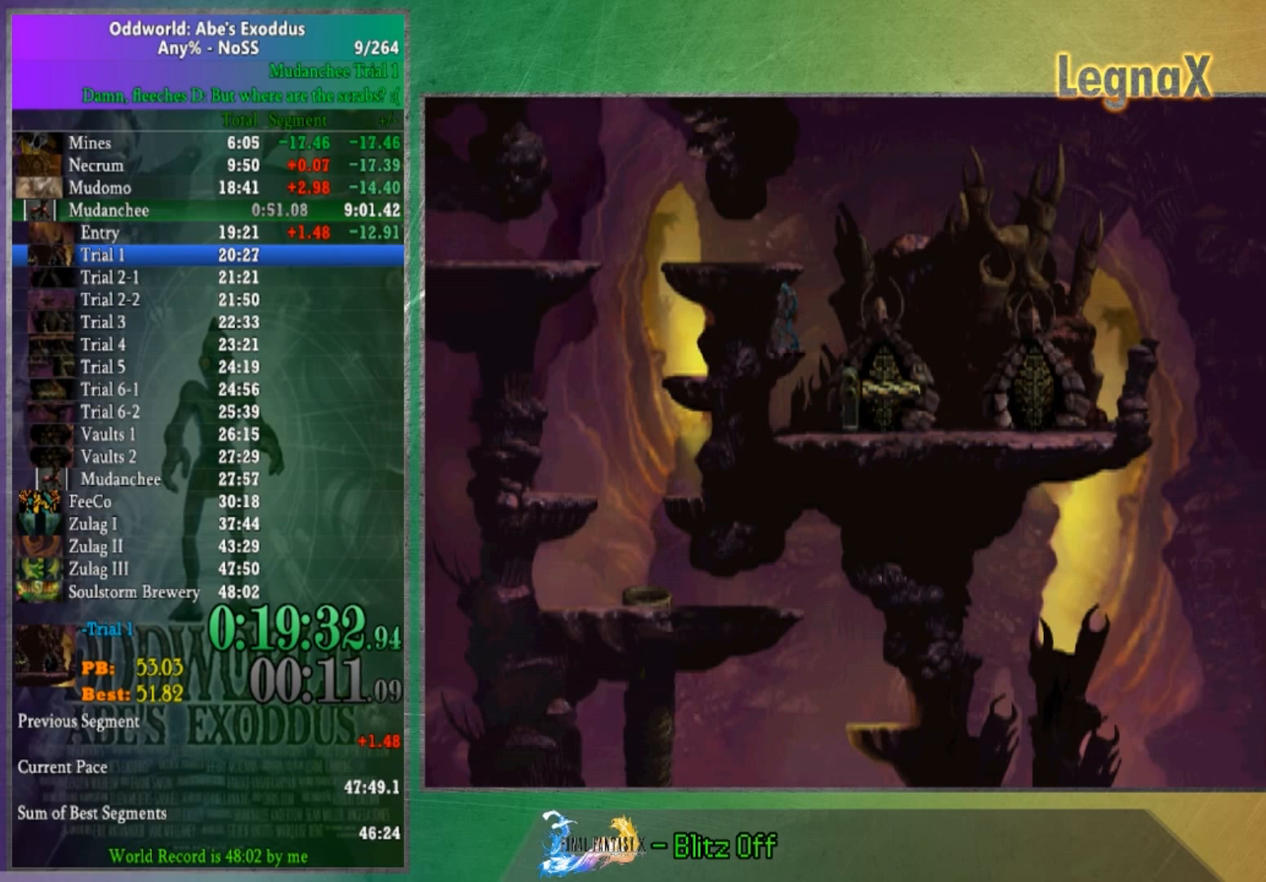
{"buttons": [], "left_stick": "left", "right_stick": "center", "button_events": []}
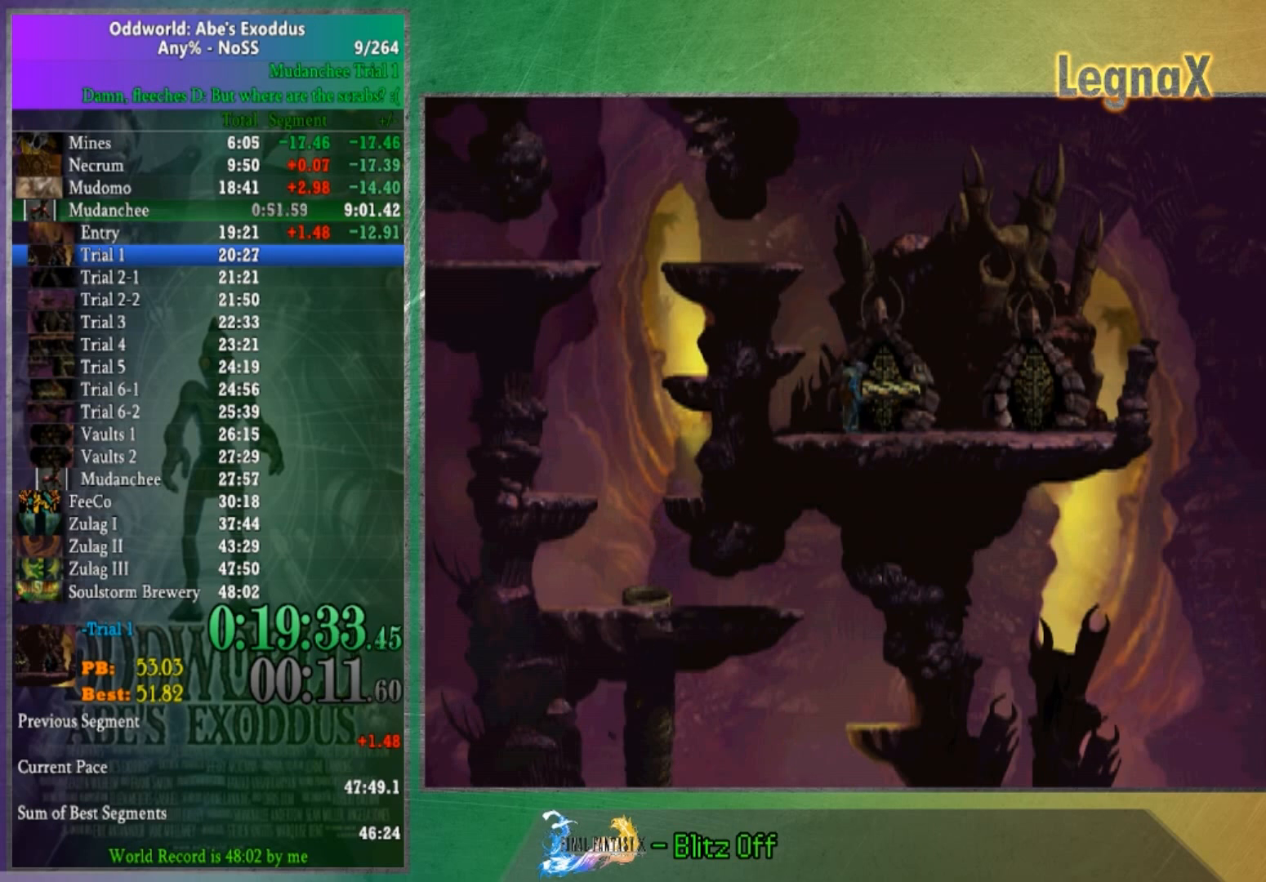
{"buttons": [], "left_stick": "center", "right_stick": "center", "button_events": []}
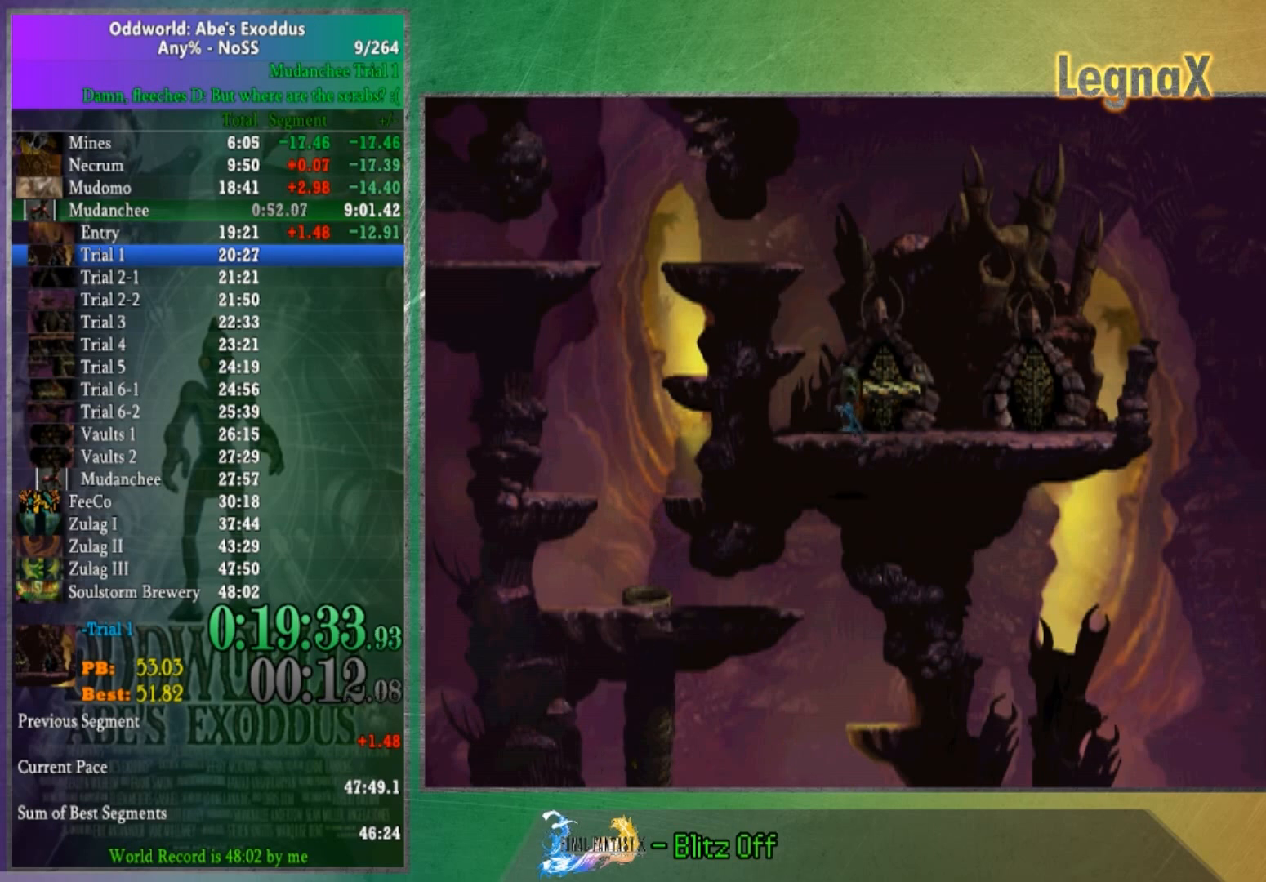
{"buttons": [], "left_stick": "down", "right_stick": "center", "button_events": []}
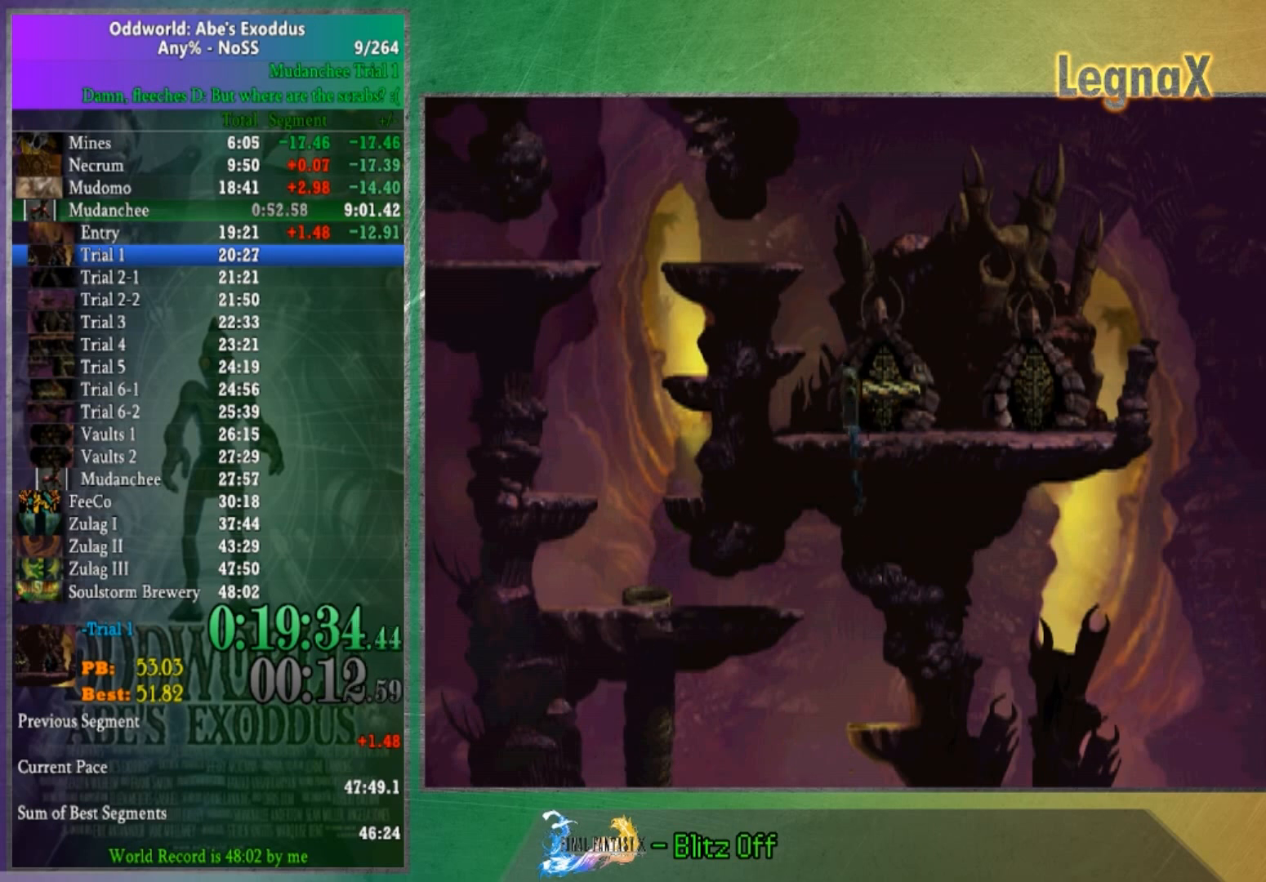
{"buttons": [], "left_stick": "left", "right_stick": "center", "button_events": []}
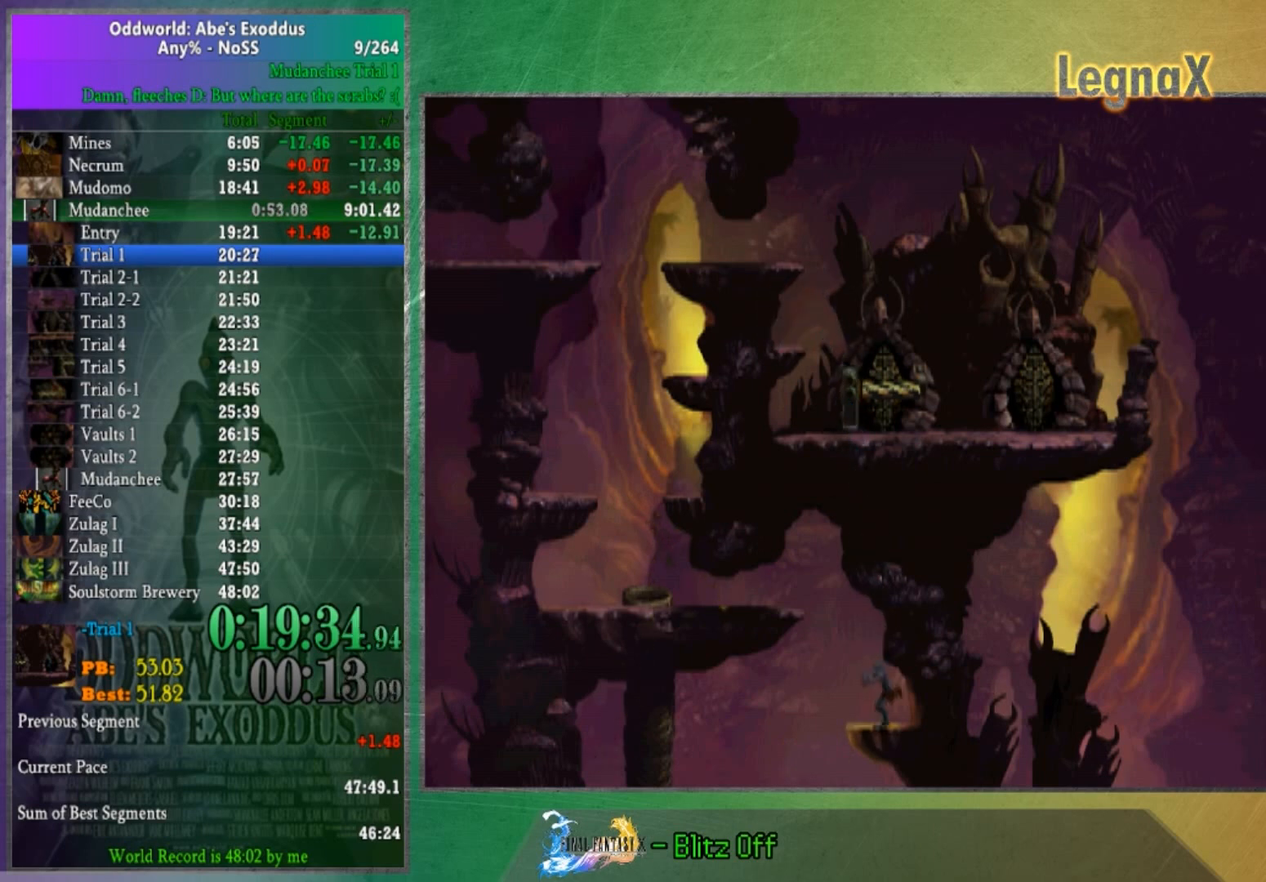
{"buttons": [], "left_stick": "down", "right_stick": "center", "button_events": []}
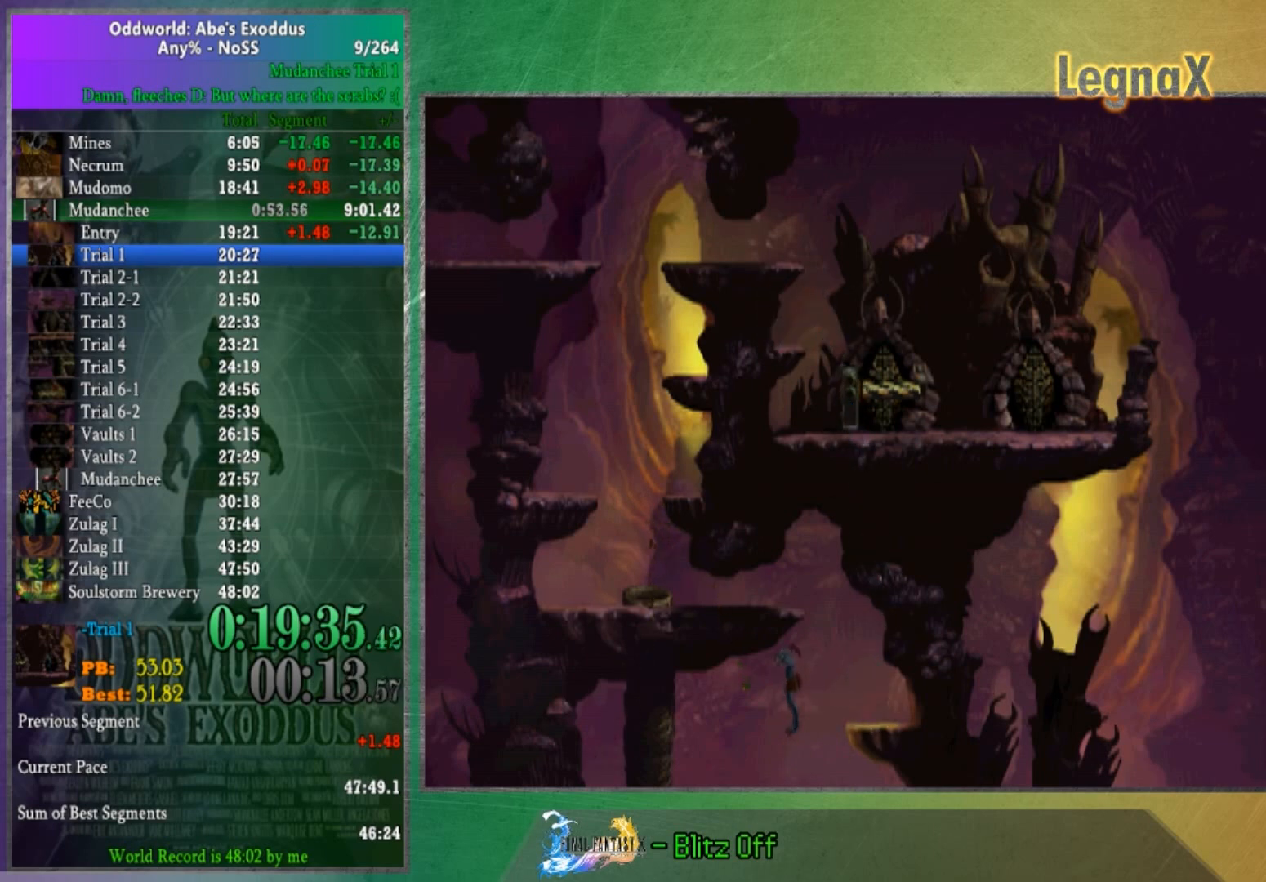
{"buttons": [], "left_stick": "left", "right_stick": "center", "button_events": []}
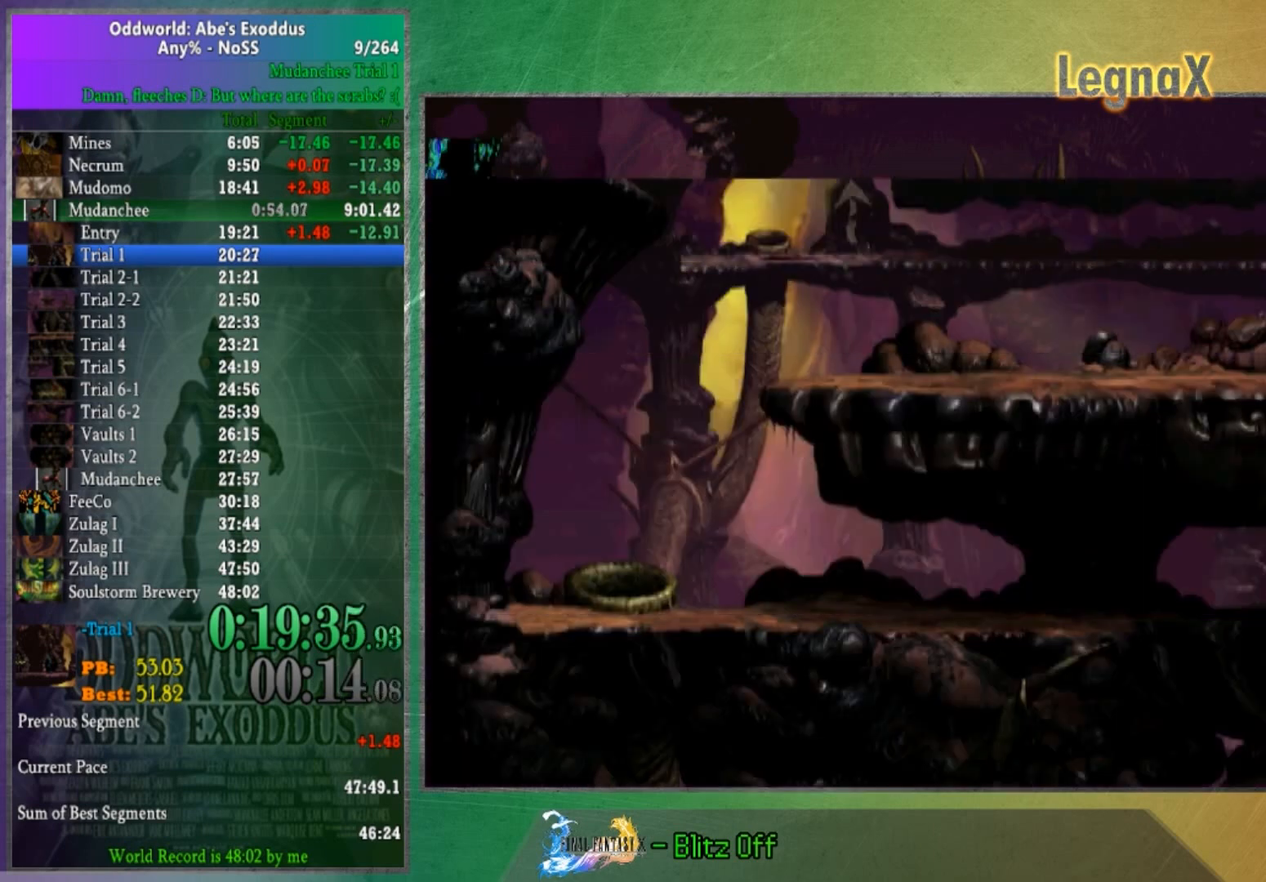
{"buttons": [], "left_stick": "up", "right_stick": "center", "button_events": []}